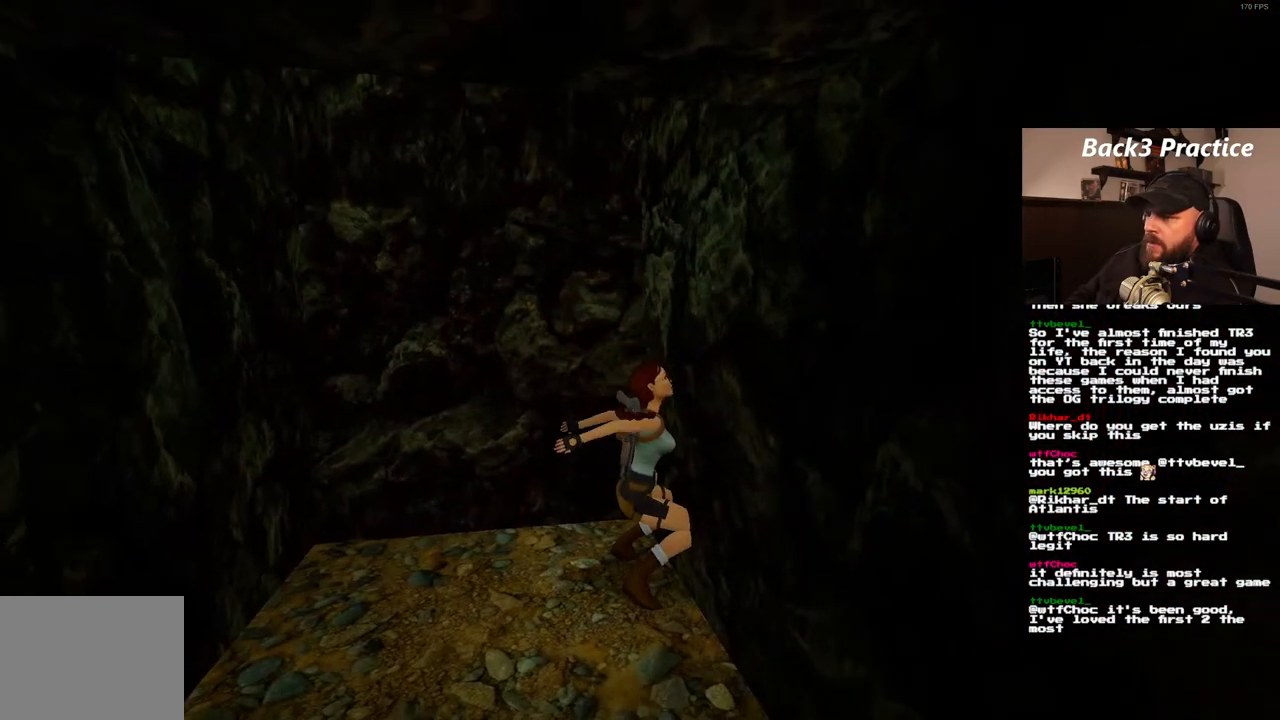
Gameplay with a controller (PlayStation layout); each line is a JSON object with the inputs held at the frame after it. "events" lists button and stick changes between this image and that frame as [ms after this image, input, new state], when the widget could be followed in between. Not read: L3 R3.
{"buttons": ["CROSS", "DPAD_UP"], "left_stick": "center", "right_stick": "center", "events": []}
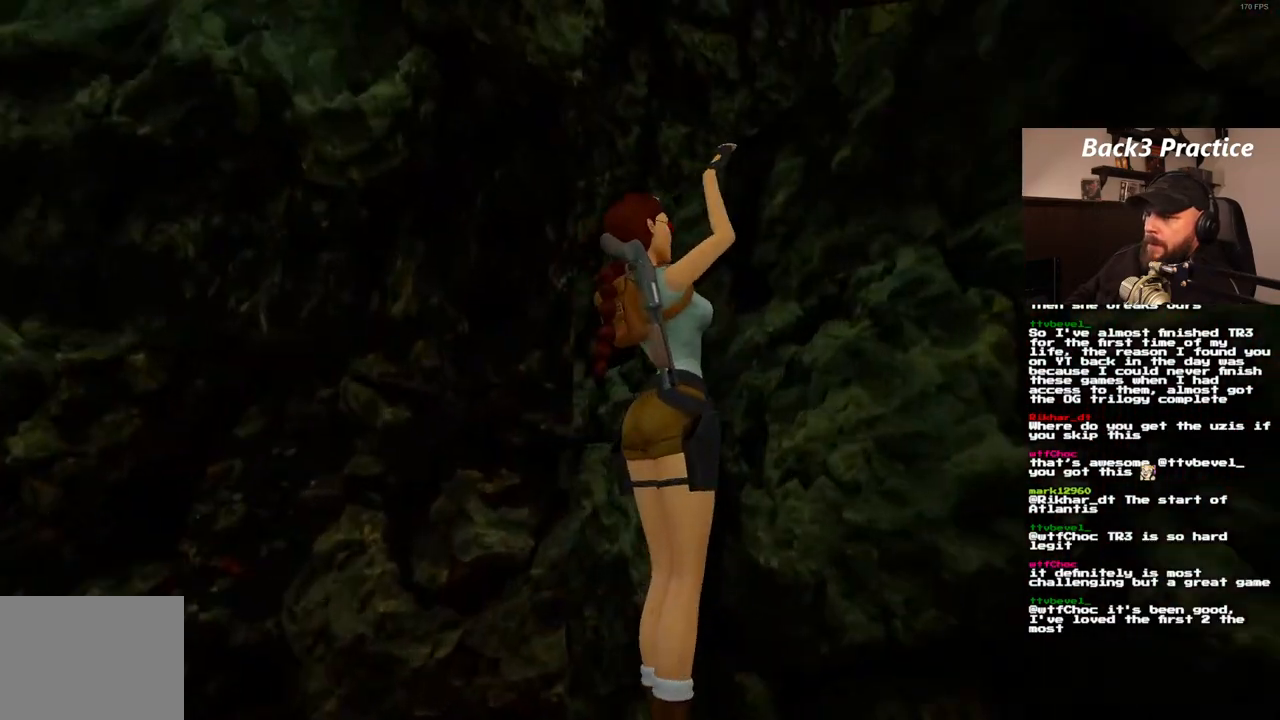
{"buttons": ["CROSS", "DPAD_UP"], "left_stick": "center", "right_stick": "center", "events": []}
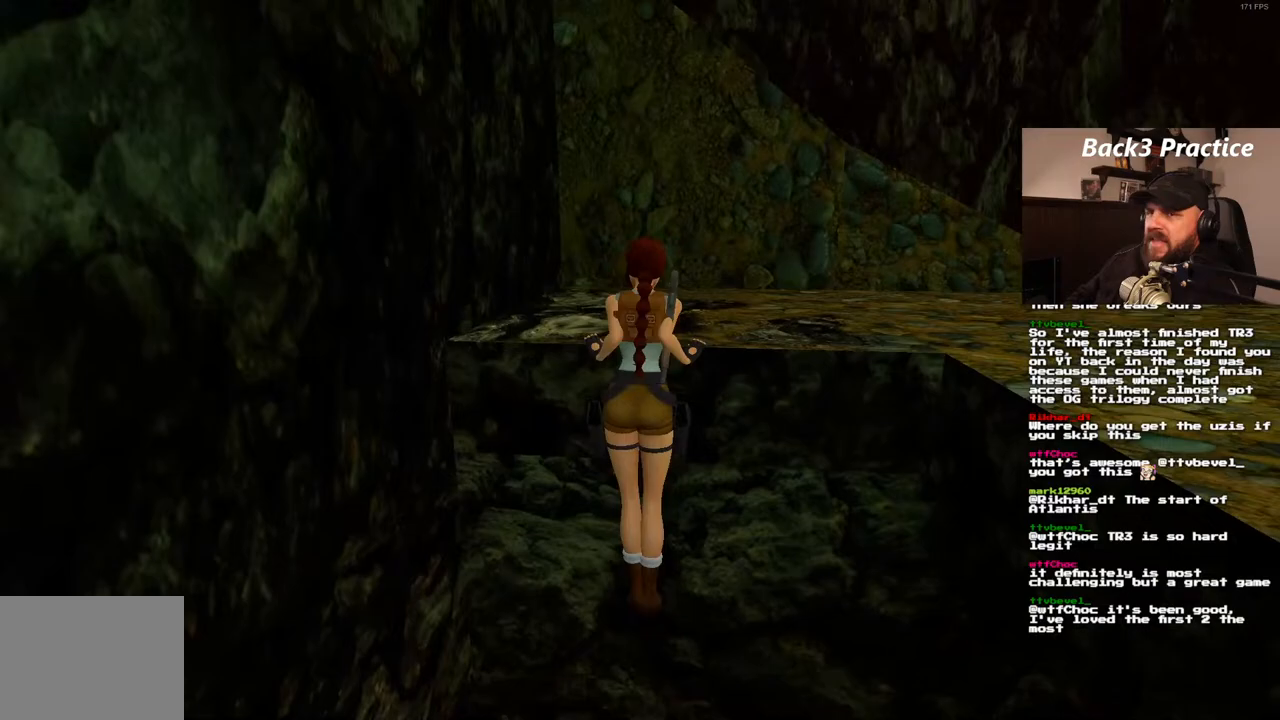
{"buttons": [], "left_stick": "center", "right_stick": "center", "events": [[33, "CROSS", "up"], [50, "DPAD_UP", "up"]]}
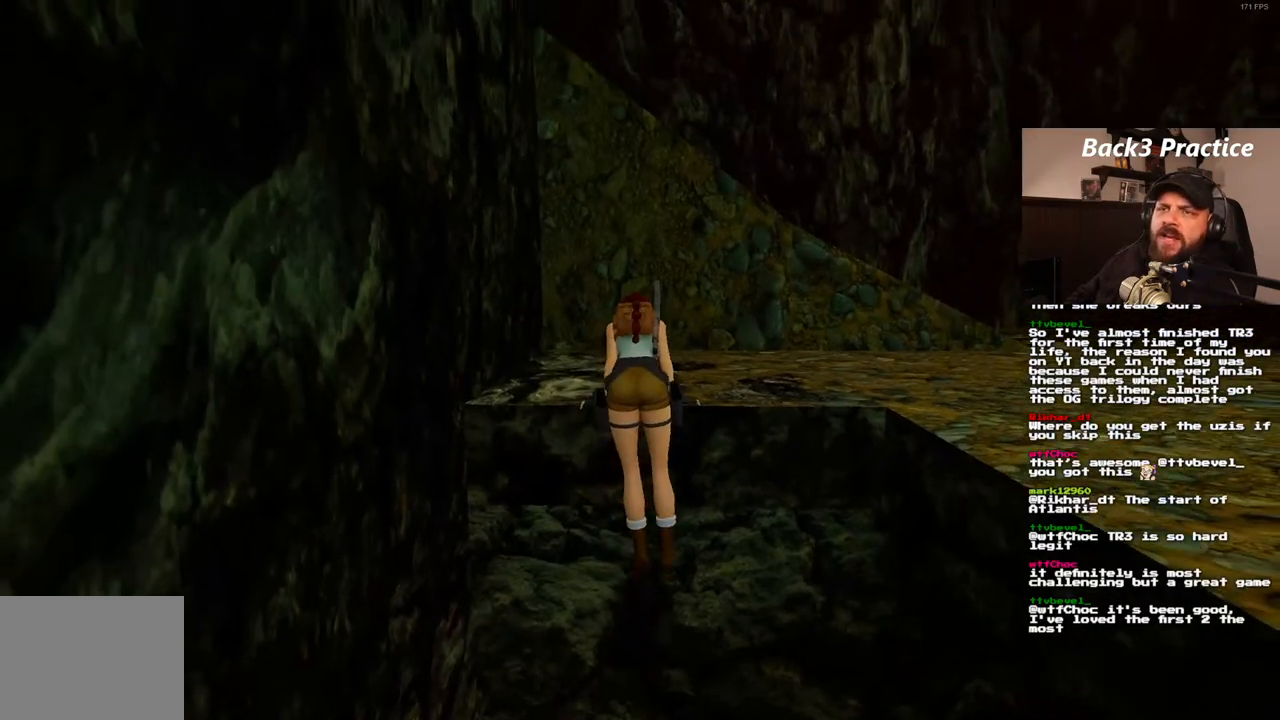
{"buttons": [], "left_stick": "center", "right_stick": "center", "events": []}
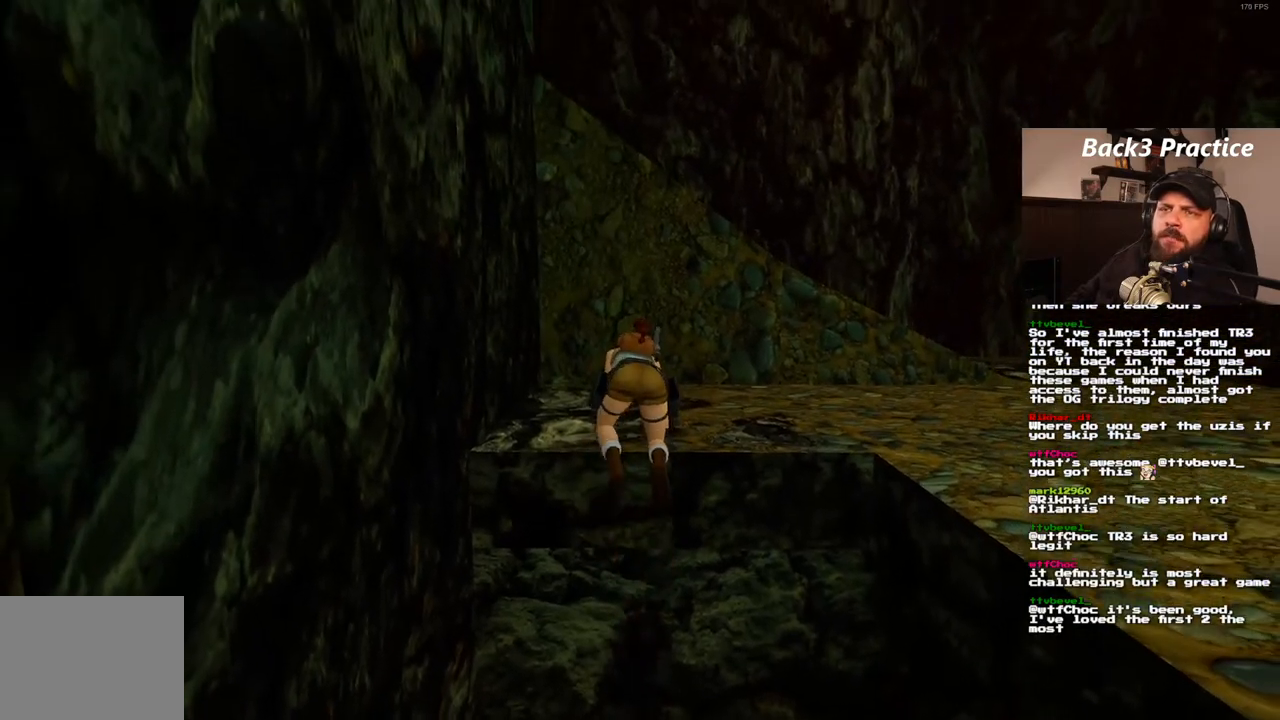
{"buttons": ["DPAD_RIGHT"], "left_stick": "center", "right_stick": "center", "events": [[317, "DPAD_RIGHT", "down"]]}
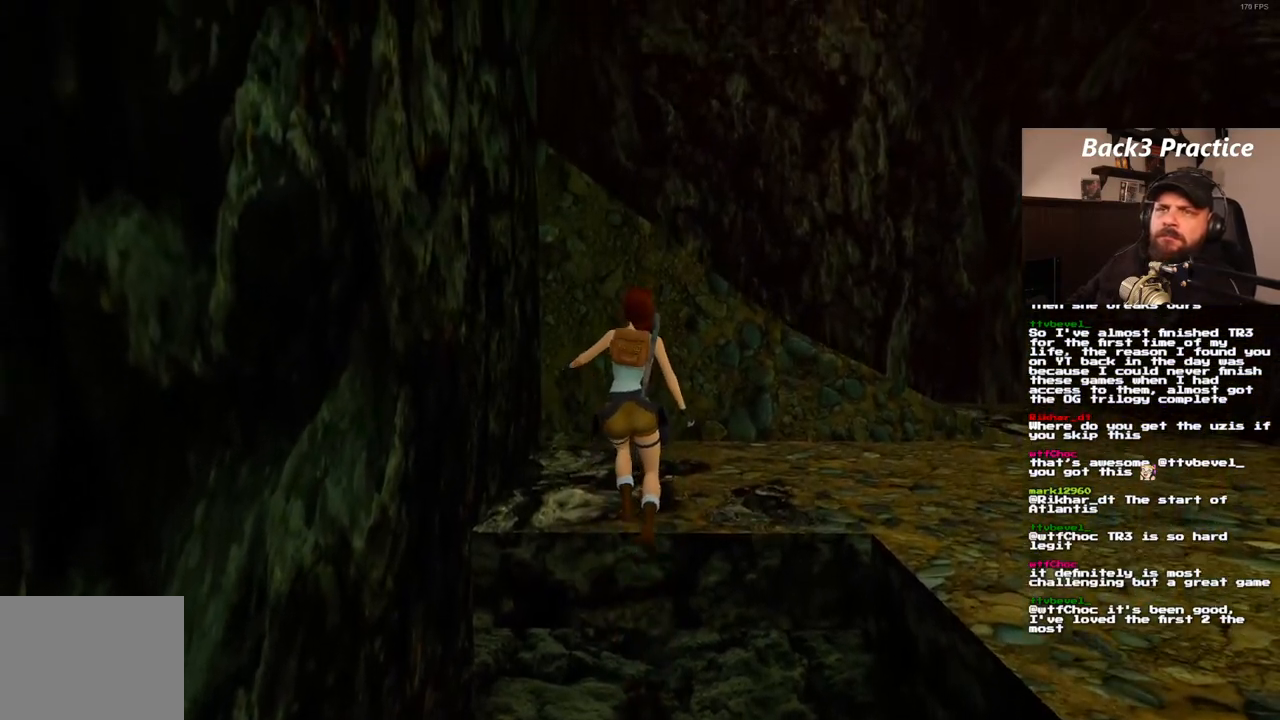
{"buttons": ["DPAD_RIGHT"], "left_stick": "center", "right_stick": "center", "events": []}